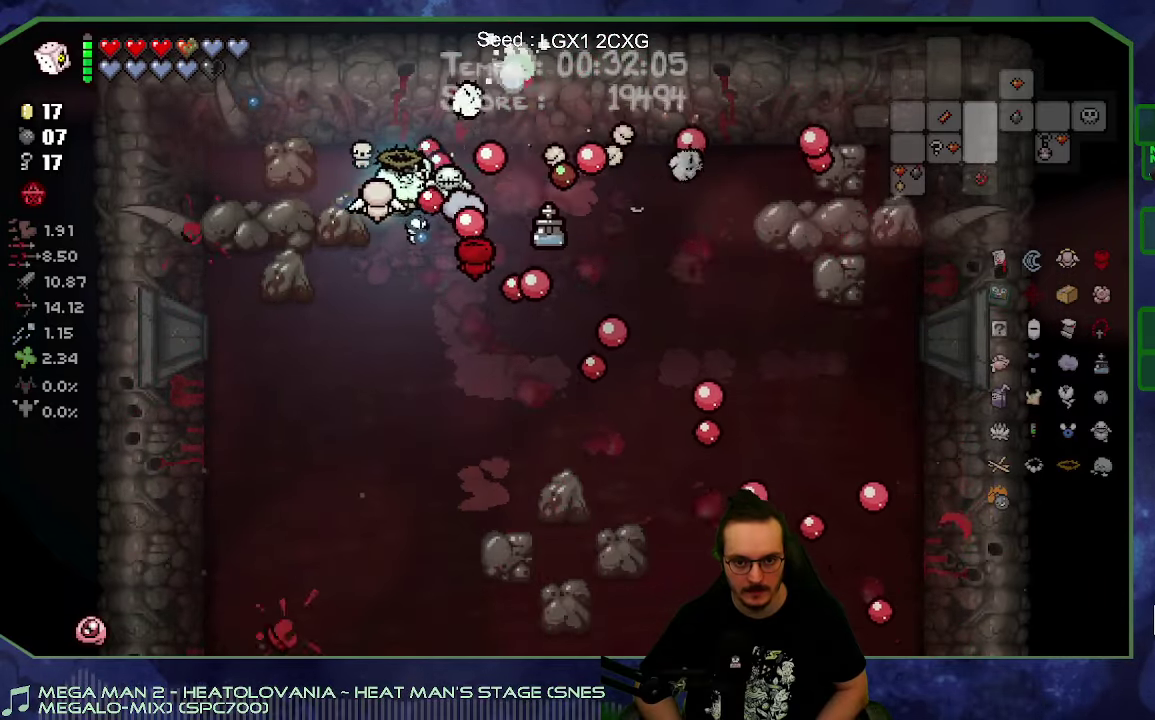
Gameplay with a controller (Xbox layout); each line is a JSON object with the inputs held at the frame after it. "events" lists button and stick changes between this image and that frame as [ms after this image, input, new state], when the widget could be followed in between. This overlay highlights the sticks when they move; stick clicks (L3 R3) are not distinguishable. Not read: L3 R3.
{"buttons": [], "left_stick": "down", "right_stick": "down-right", "events": [[33, "left_stick", "right"], [167, "left_stick", "center"], [217, "left_stick", "down-left"], [450, "right_stick", "down-right"], [467, "left_stick", "down"]]}
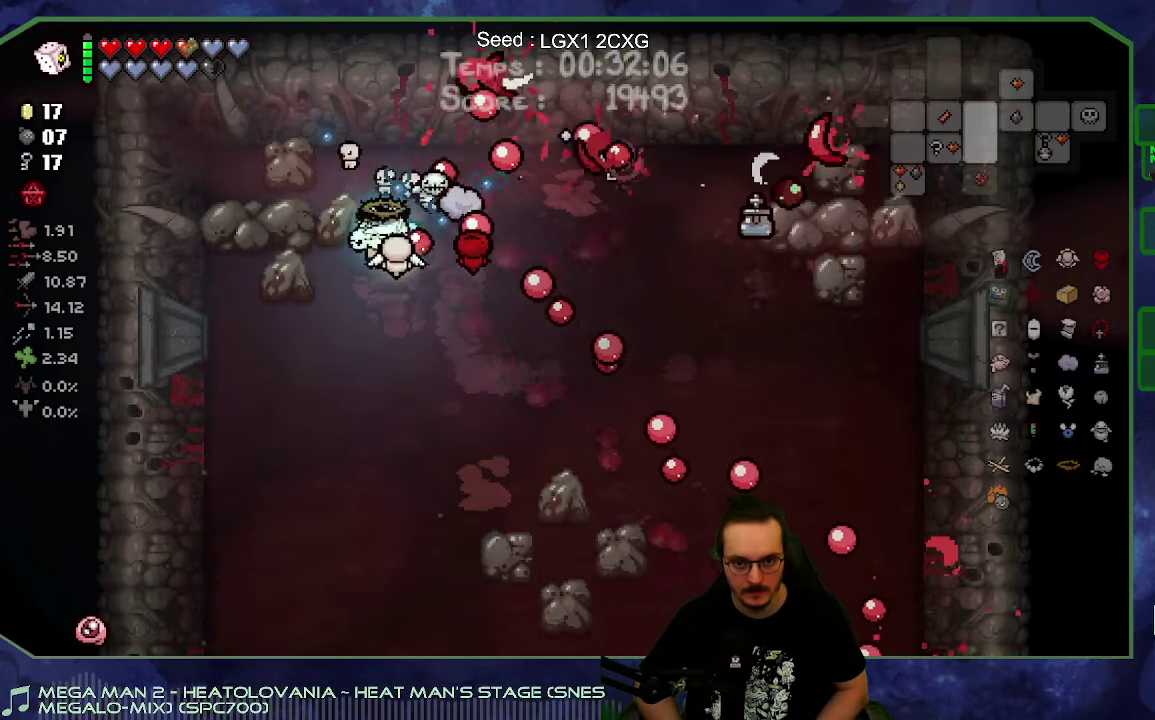
{"buttons": [], "left_stick": "center", "right_stick": "down", "events": [[50, "right_stick", "down"], [500, "left_stick", "center"]]}
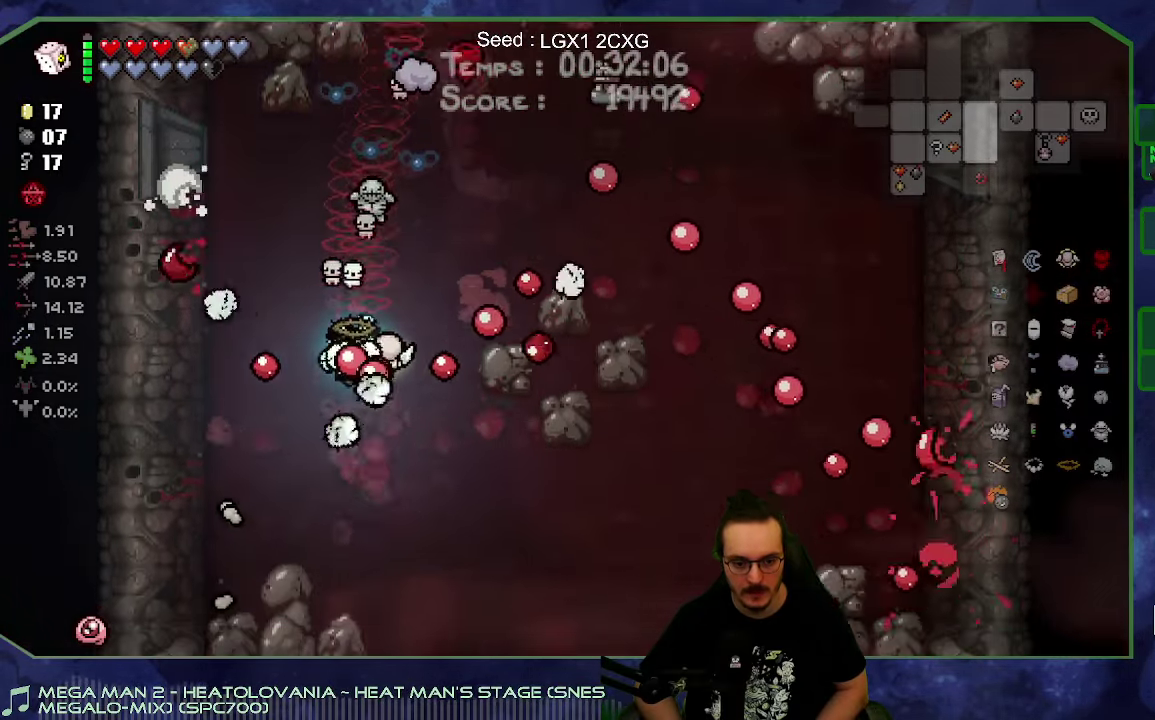
{"buttons": [], "left_stick": "up-left", "right_stick": "down", "events": [[133, "left_stick", "down-right"], [217, "left_stick", "down"], [333, "left_stick", "up-left"]]}
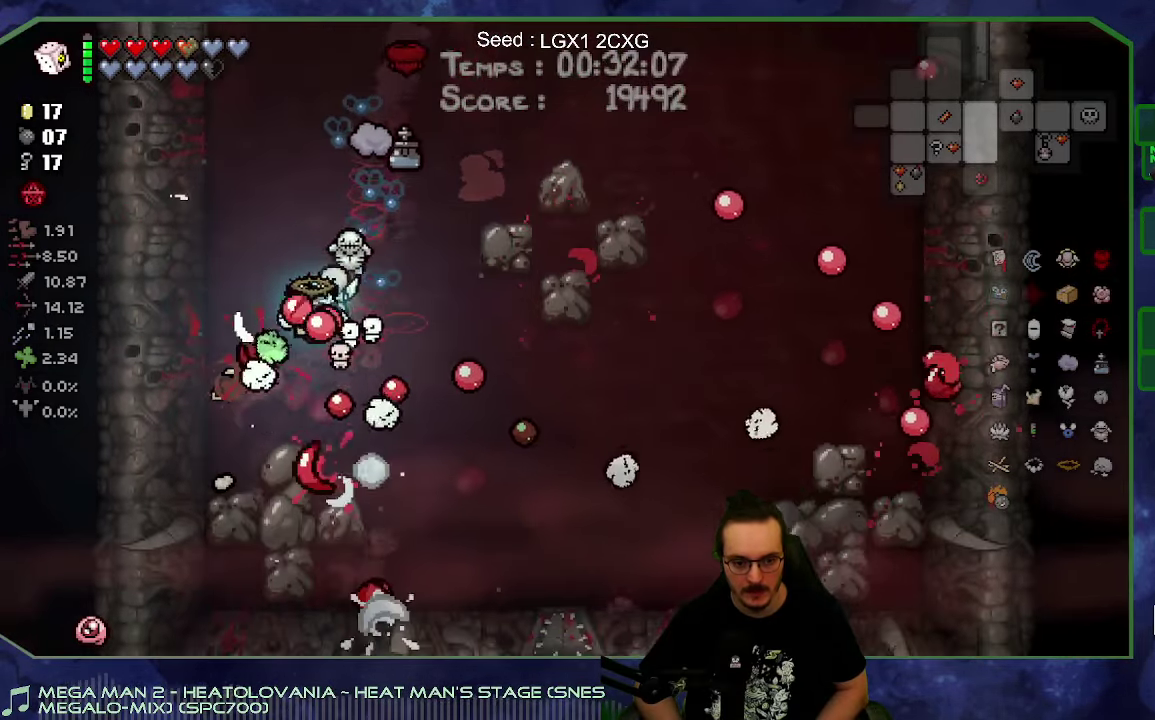
{"buttons": [], "left_stick": "up", "right_stick": "down", "events": [[100, "left_stick", "up"], [233, "left_stick", "right"], [283, "left_stick", "center"], [417, "left_stick", "up"]]}
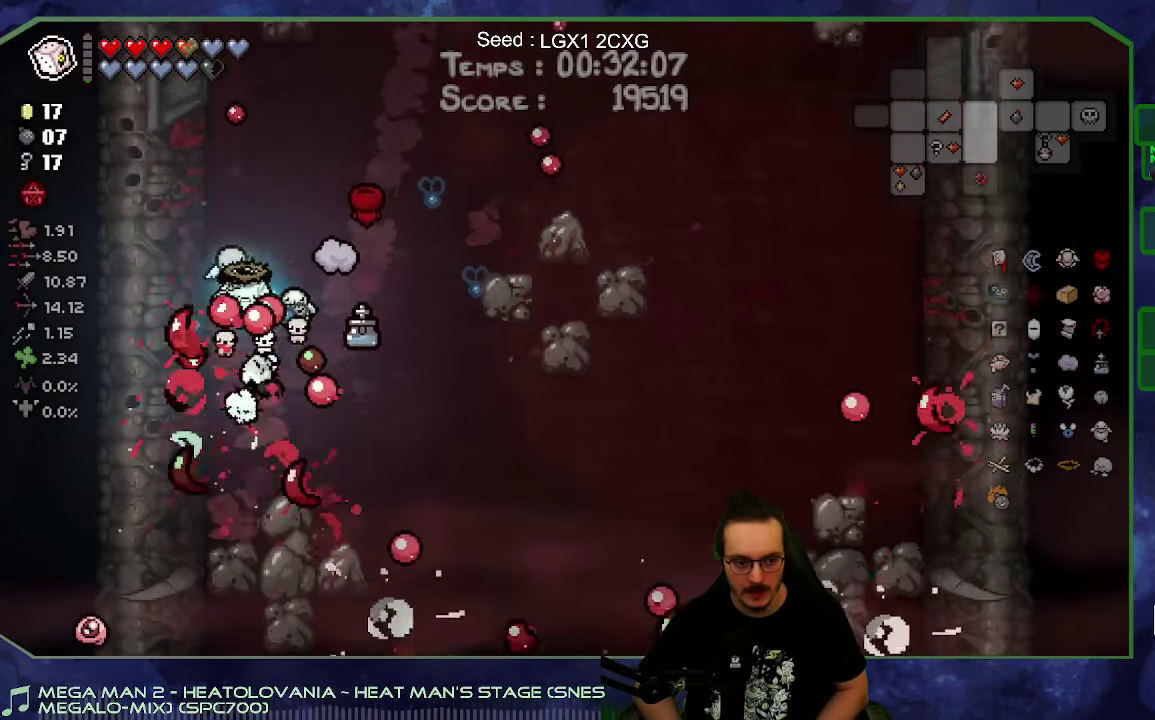
{"buttons": [], "left_stick": "up", "right_stick": "down", "events": [[200, "left_stick", "center"], [383, "left_stick", "up"]]}
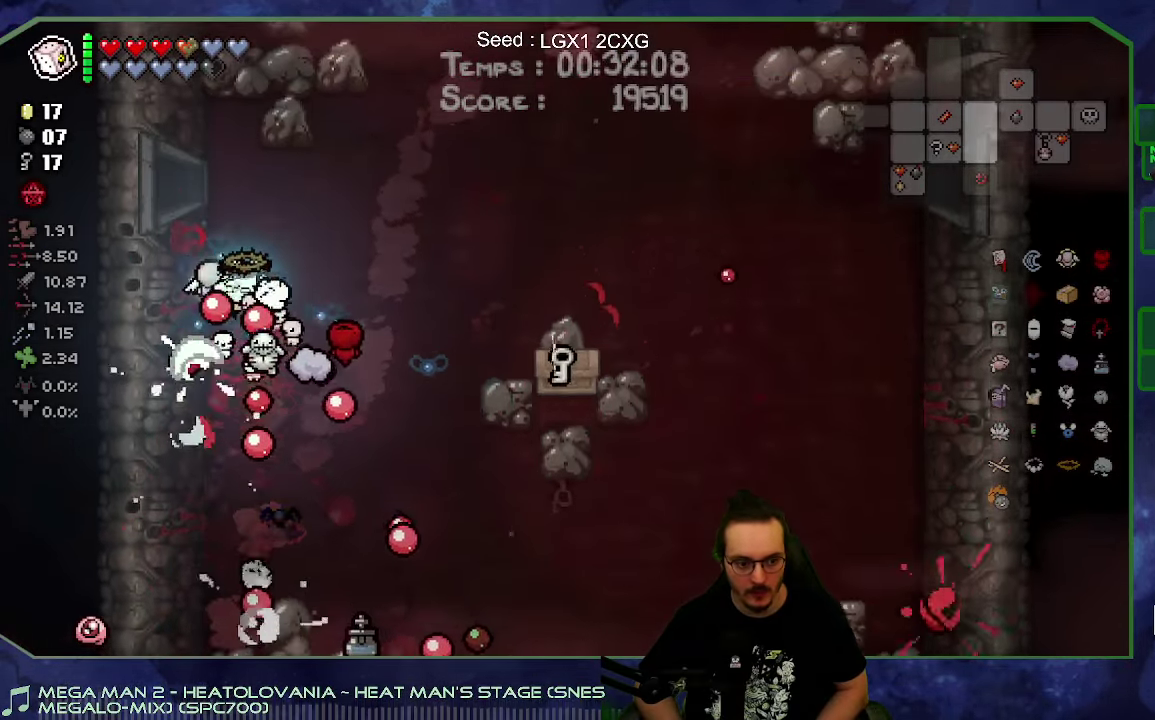
{"buttons": [], "left_stick": "right", "right_stick": "center", "events": [[150, "left_stick", "center"], [283, "right_stick", "center"], [367, "left_stick", "right"], [417, "left_stick", "down-right"], [500, "left_stick", "right"]]}
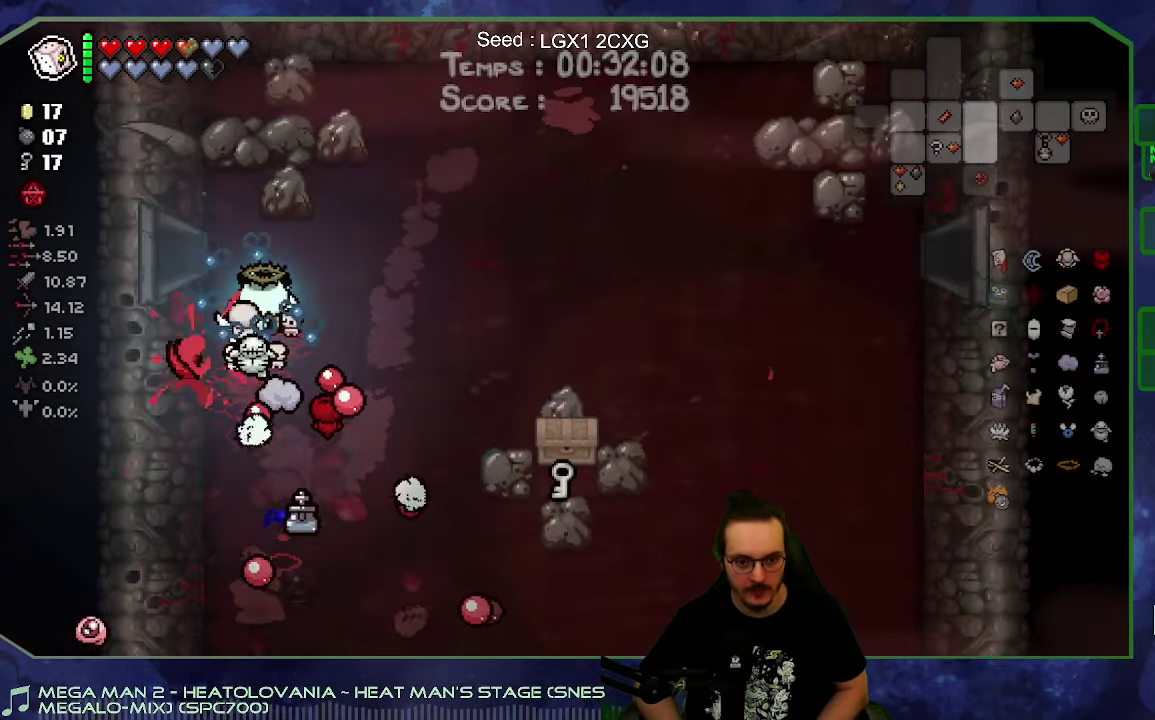
{"buttons": [], "left_stick": "down-right", "right_stick": "center", "events": [[150, "left_stick", "down-right"], [317, "left_stick", "center"], [484, "left_stick", "down-right"]]}
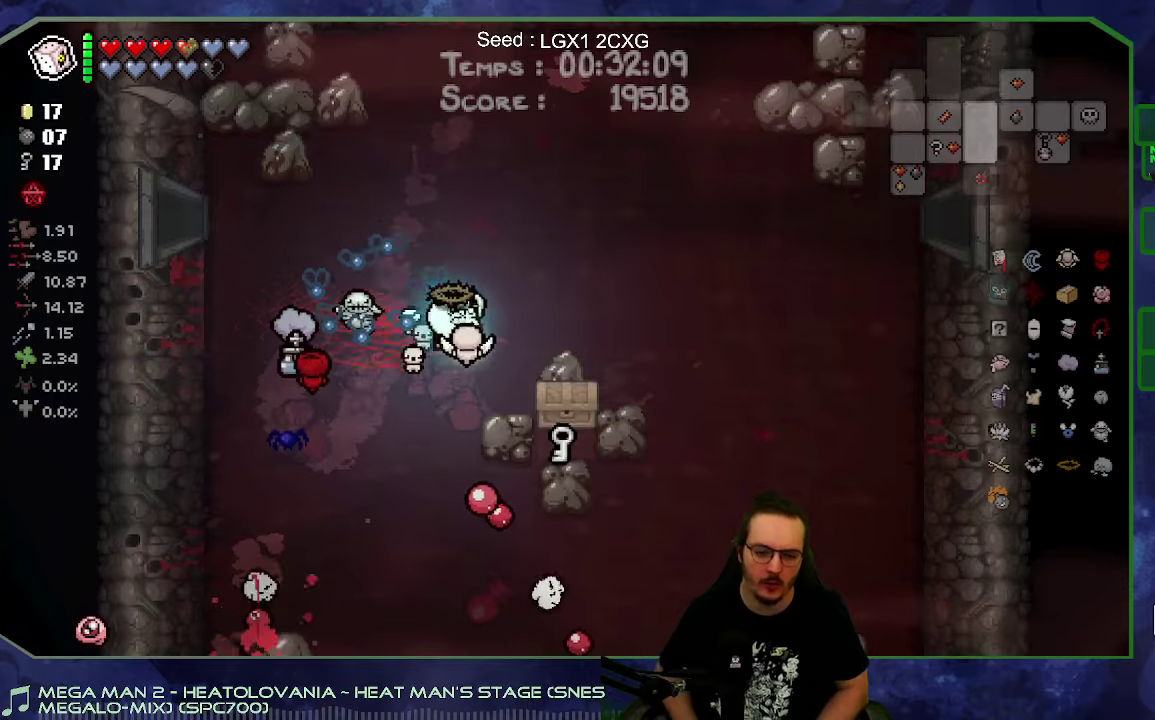
{"buttons": [], "left_stick": "up", "right_stick": "center", "events": [[334, "left_stick", "up"]]}
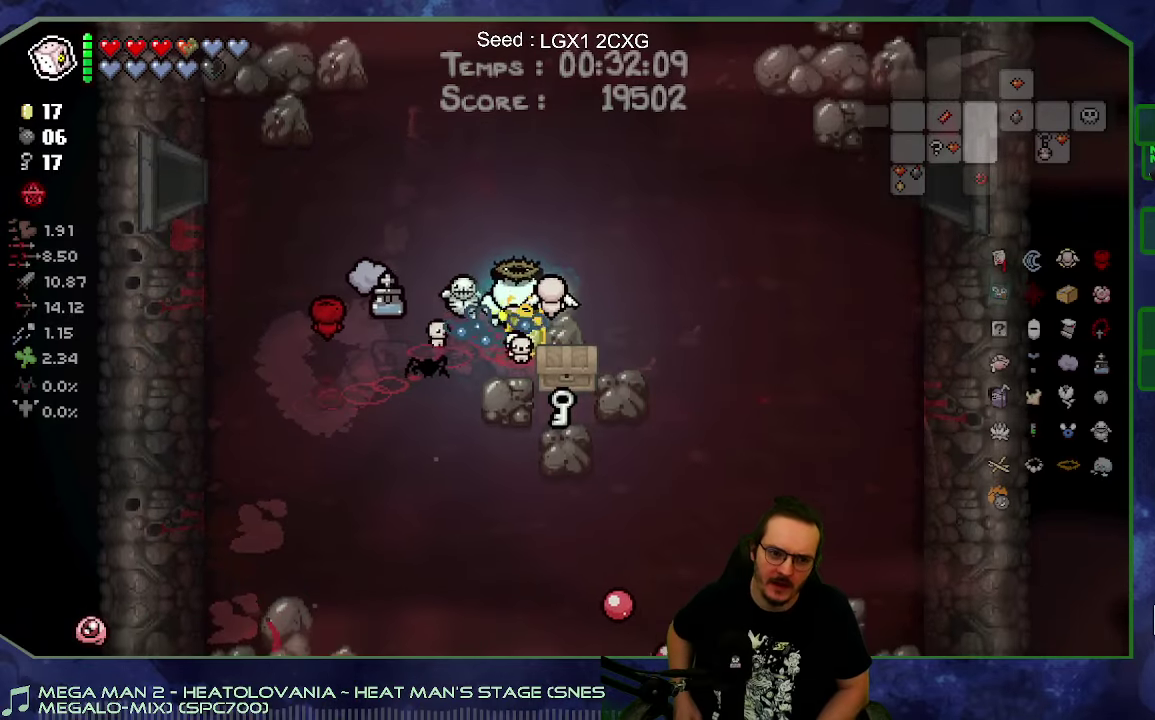
{"buttons": [], "left_stick": "down-right", "right_stick": "center", "events": [[100, "left_stick", "up-right"], [200, "left_stick", "right"], [450, "left_stick", "down-right"]]}
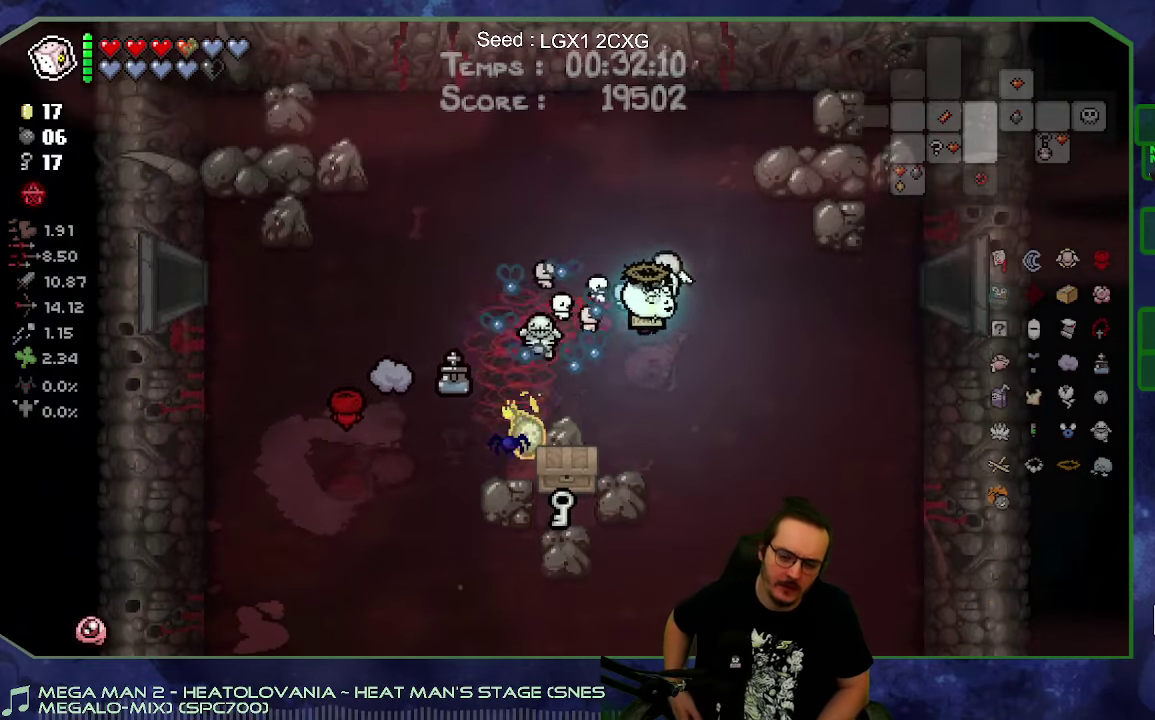
{"buttons": [], "left_stick": "center", "right_stick": "center", "events": [[200, "left_stick", "center"]]}
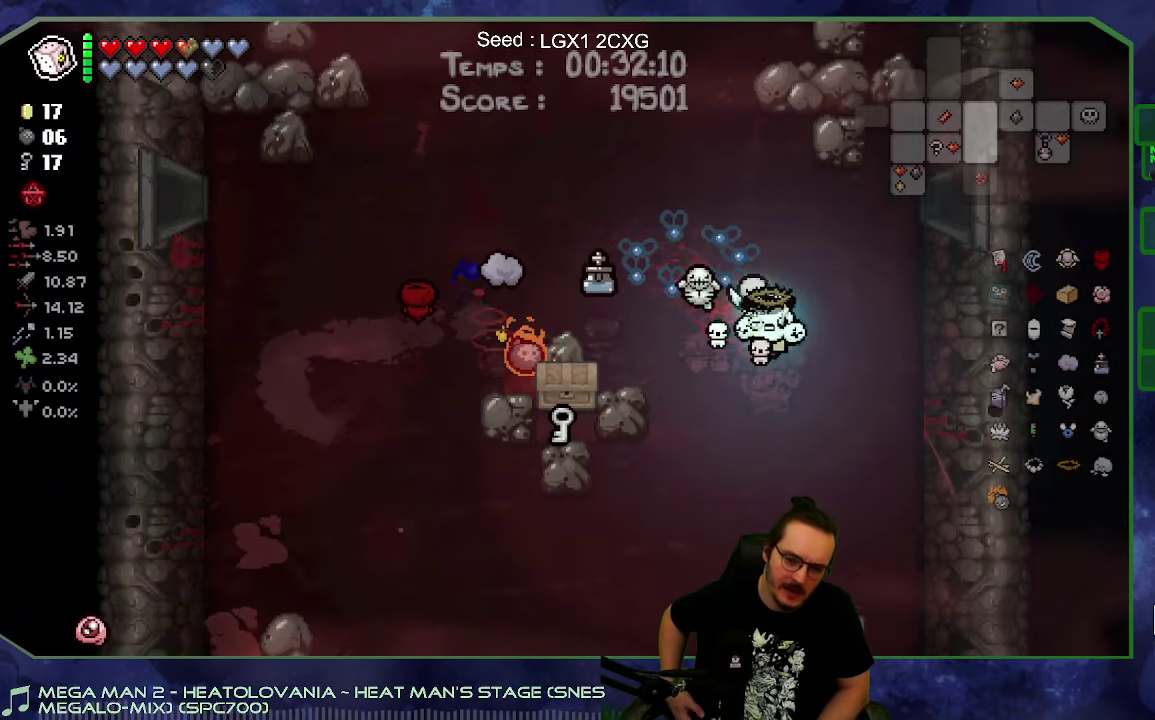
{"buttons": [], "left_stick": "center", "right_stick": "center", "events": []}
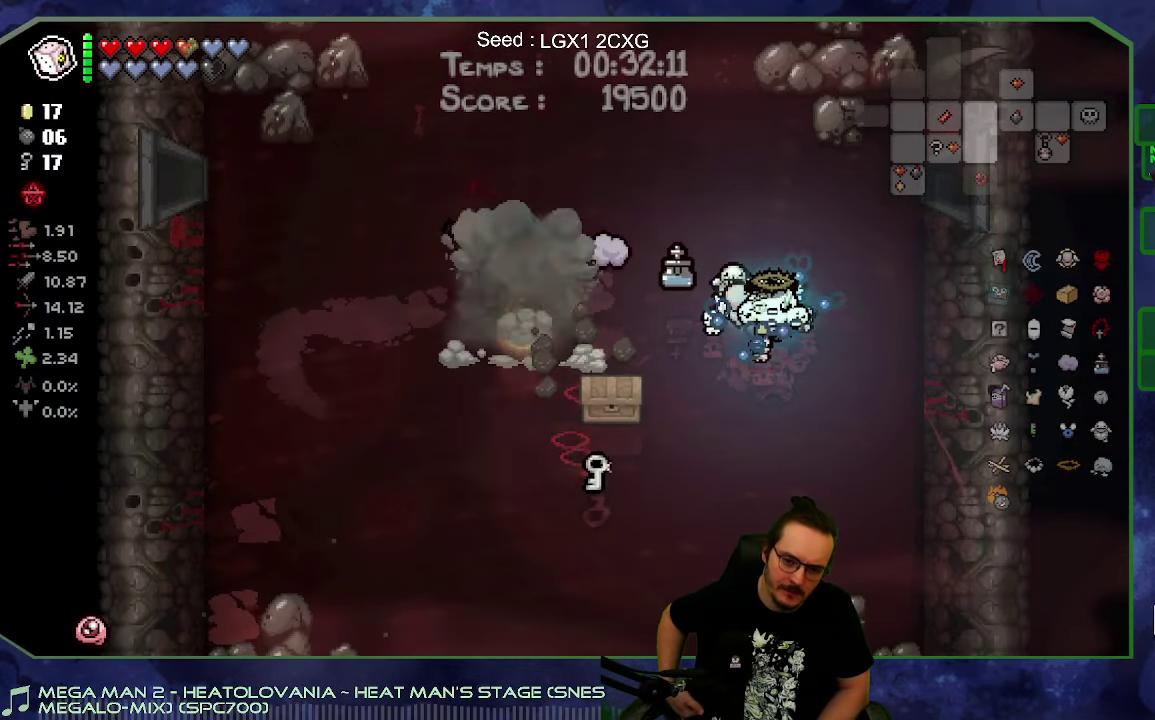
{"buttons": [], "left_stick": "down-left", "right_stick": "center", "events": [[200, "left_stick", "down"], [267, "left_stick", "down-left"]]}
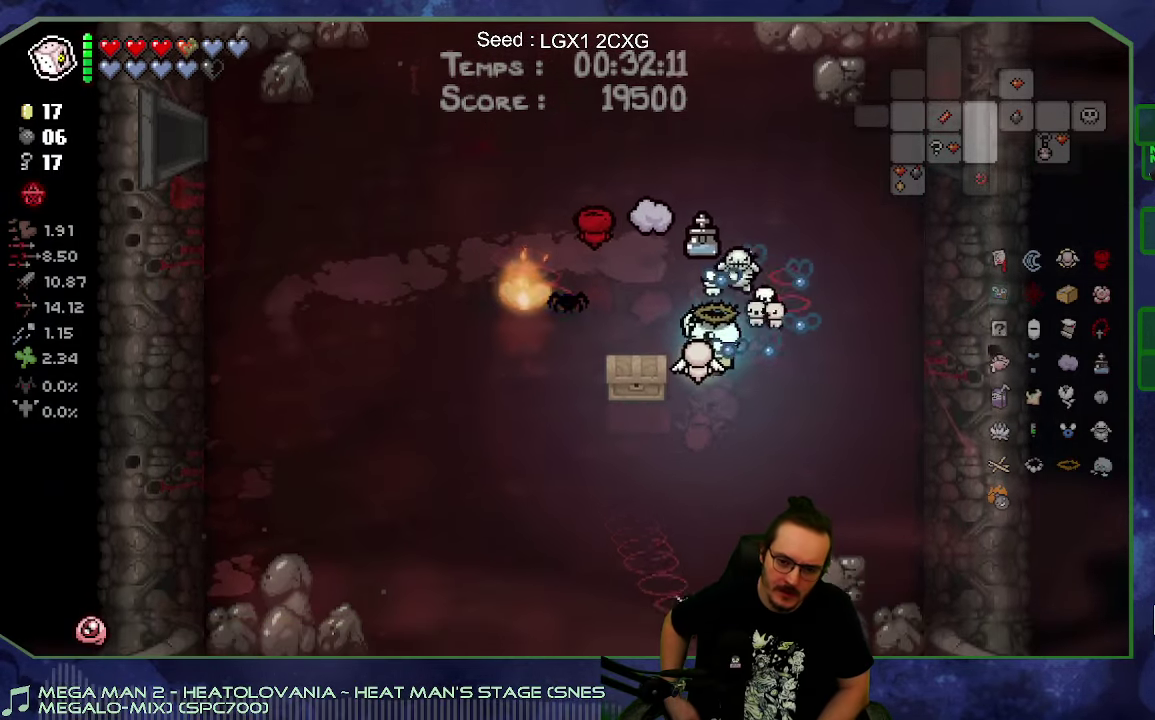
{"buttons": [], "left_stick": "center", "right_stick": "center", "events": [[100, "left_stick", "up-left"], [250, "left_stick", "center"]]}
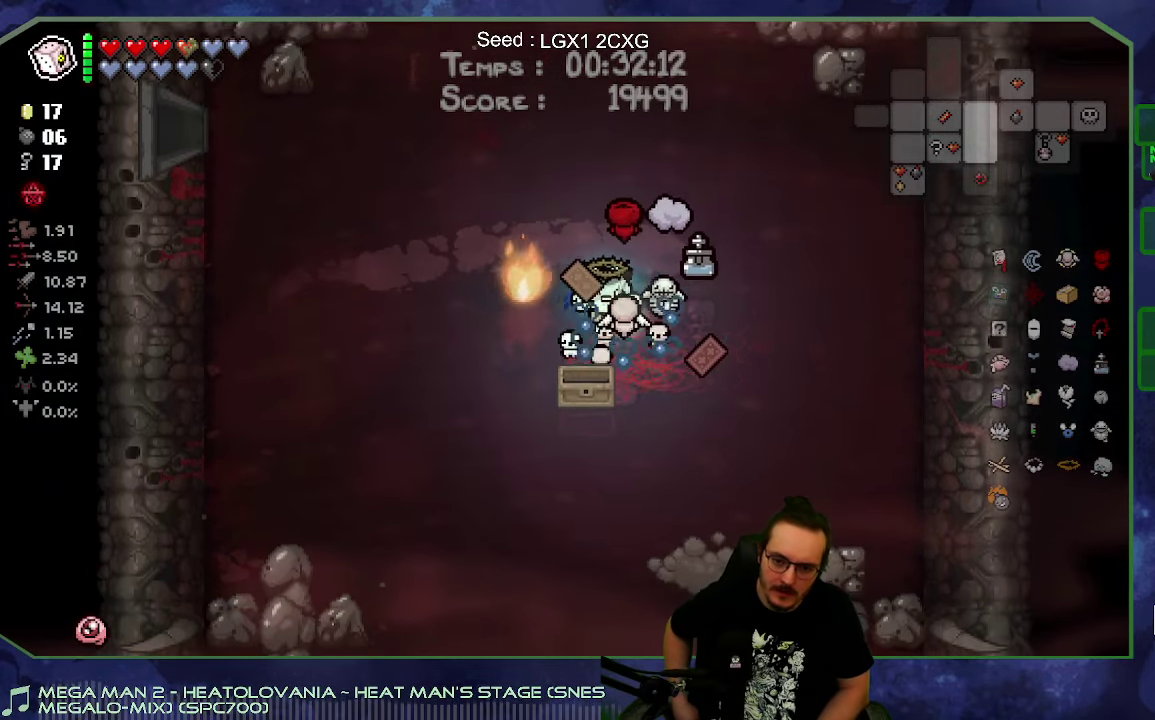
{"buttons": [], "left_stick": "up-left", "right_stick": "center", "events": [[250, "left_stick", "right"], [400, "left_stick", "up-left"]]}
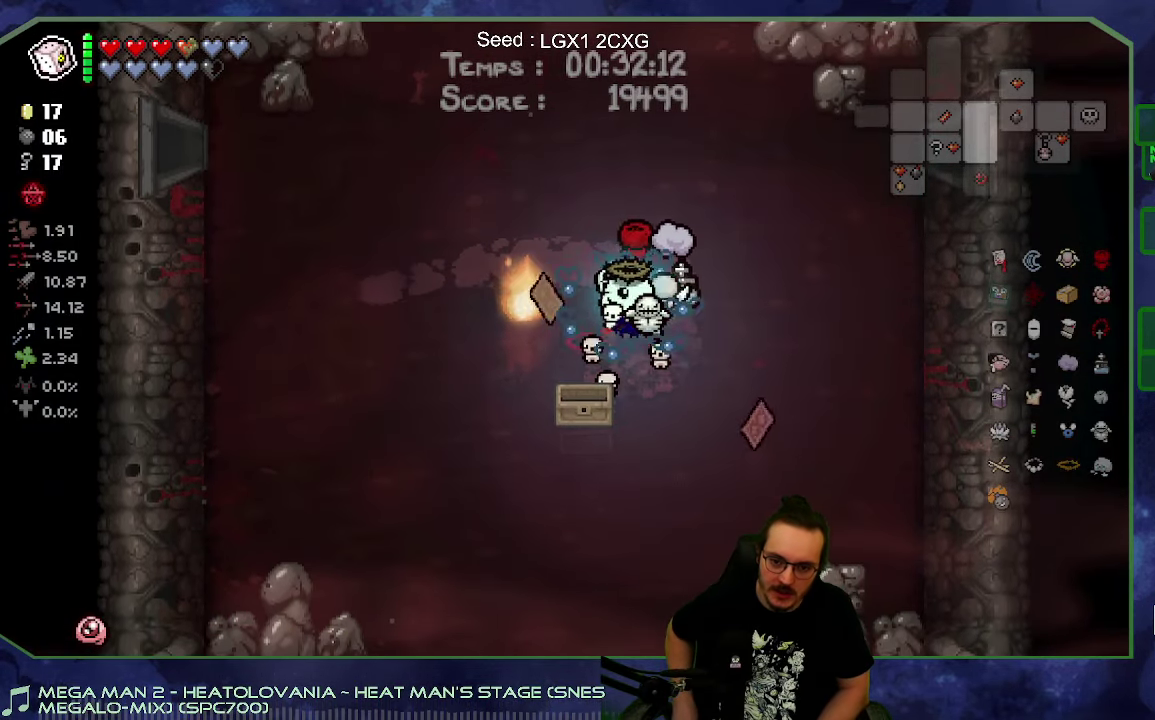
{"buttons": [], "left_stick": "right", "right_stick": "center", "events": [[117, "left_stick", "left"], [184, "left_stick", "down-left"], [267, "left_stick", "down"], [317, "left_stick", "down-right"], [450, "left_stick", "right"]]}
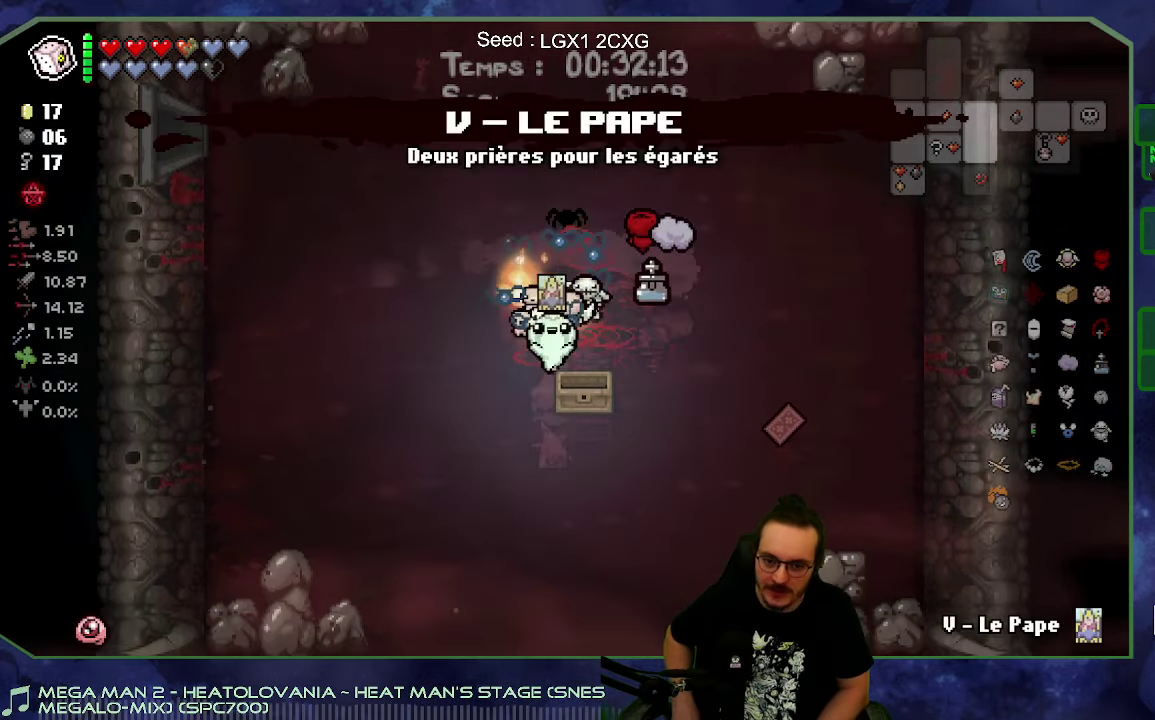
{"buttons": [], "left_stick": "center", "right_stick": "center", "events": [[450, "left_stick", "center"]]}
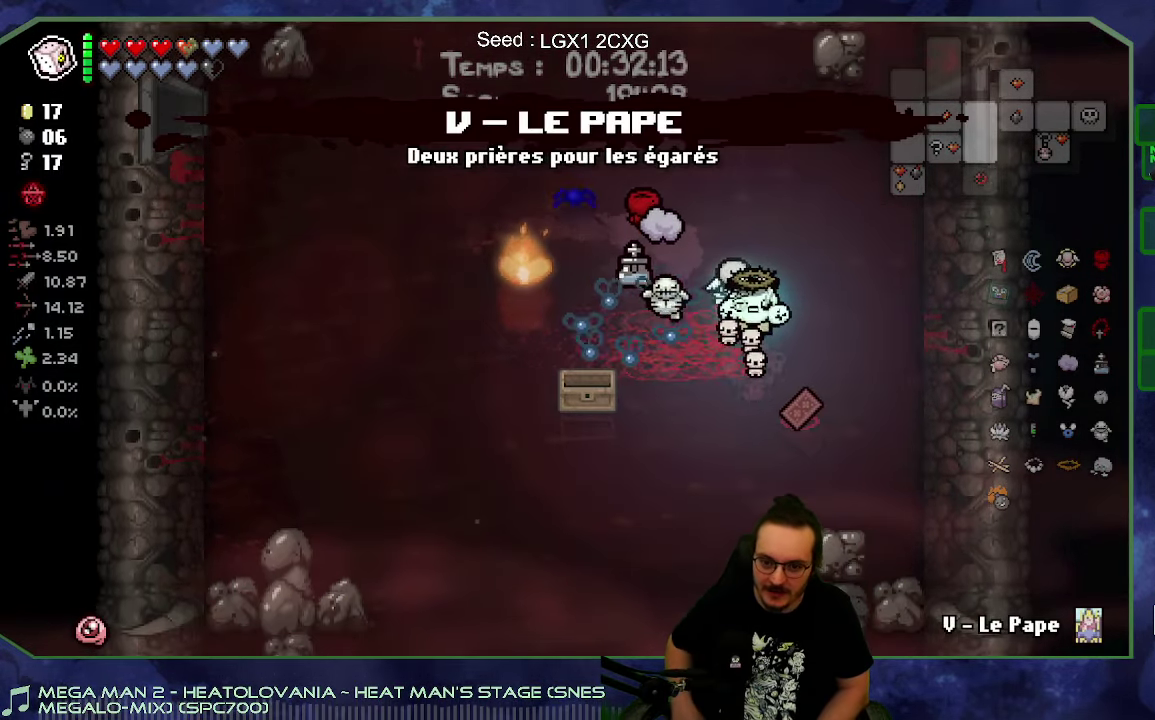
{"buttons": [], "left_stick": "down-right", "right_stick": "center", "events": [[350, "left_stick", "right"], [417, "left_stick", "down-right"]]}
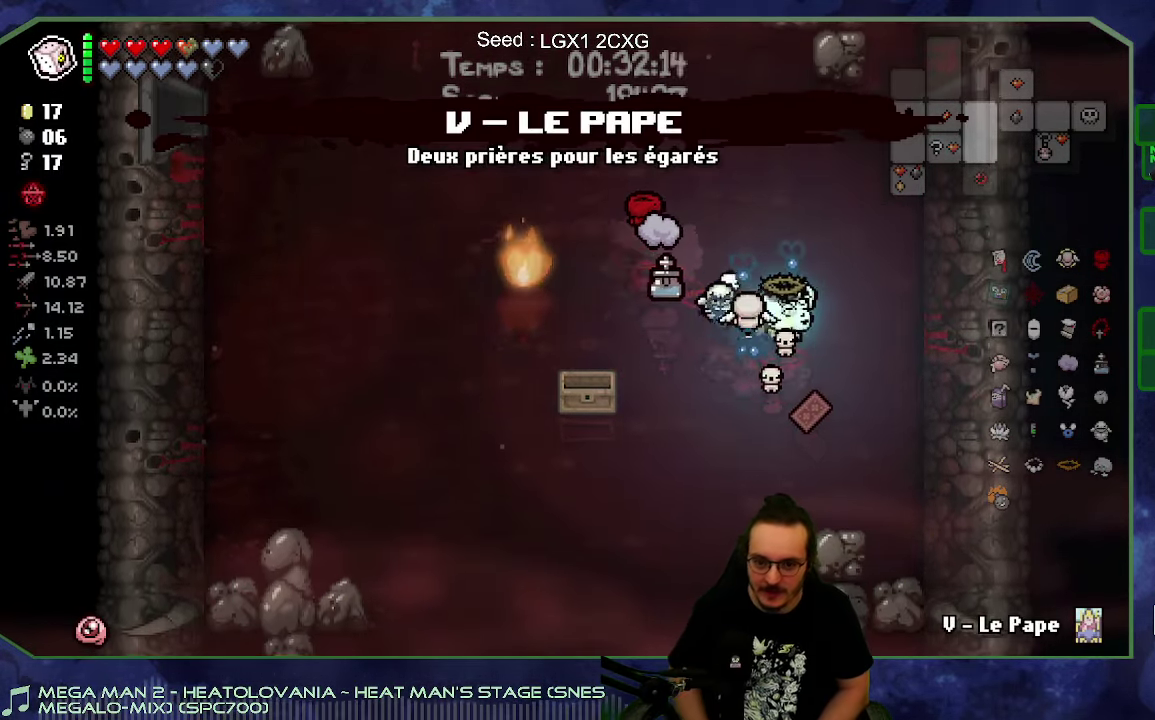
{"buttons": [], "left_stick": "center", "right_stick": "center", "events": [[116, "left_stick", "up"], [283, "left_stick", "center"]]}
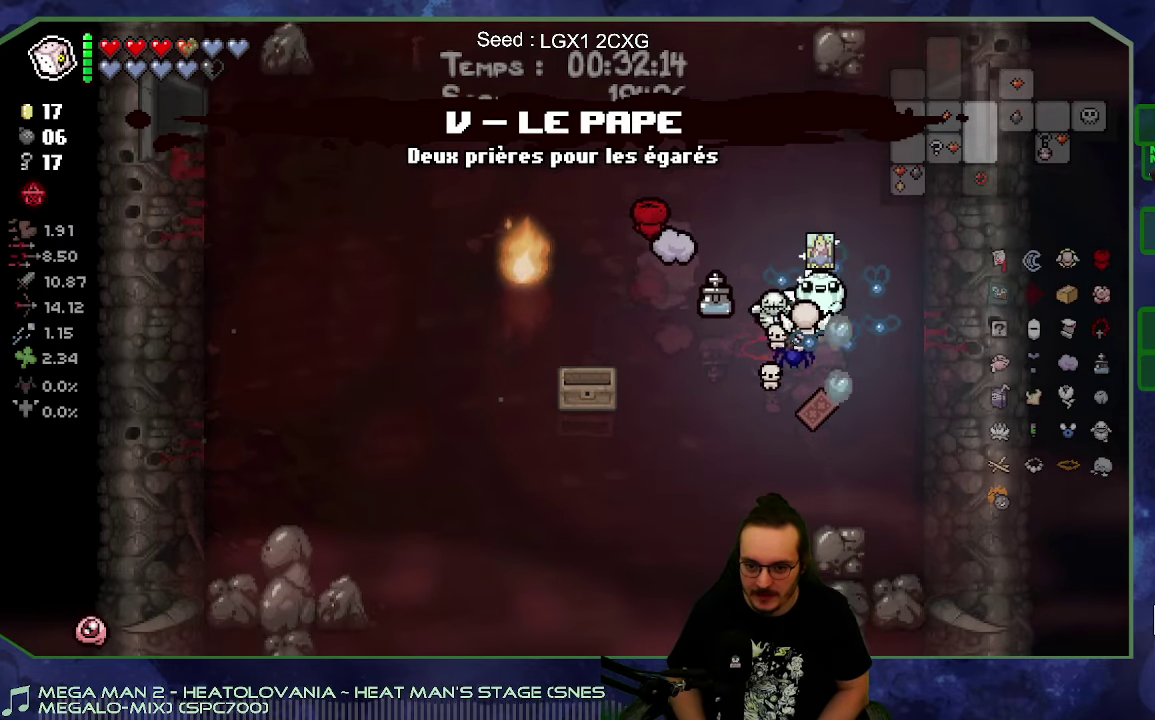
{"buttons": [], "left_stick": "down", "right_stick": "center", "events": [[350, "left_stick", "down"]]}
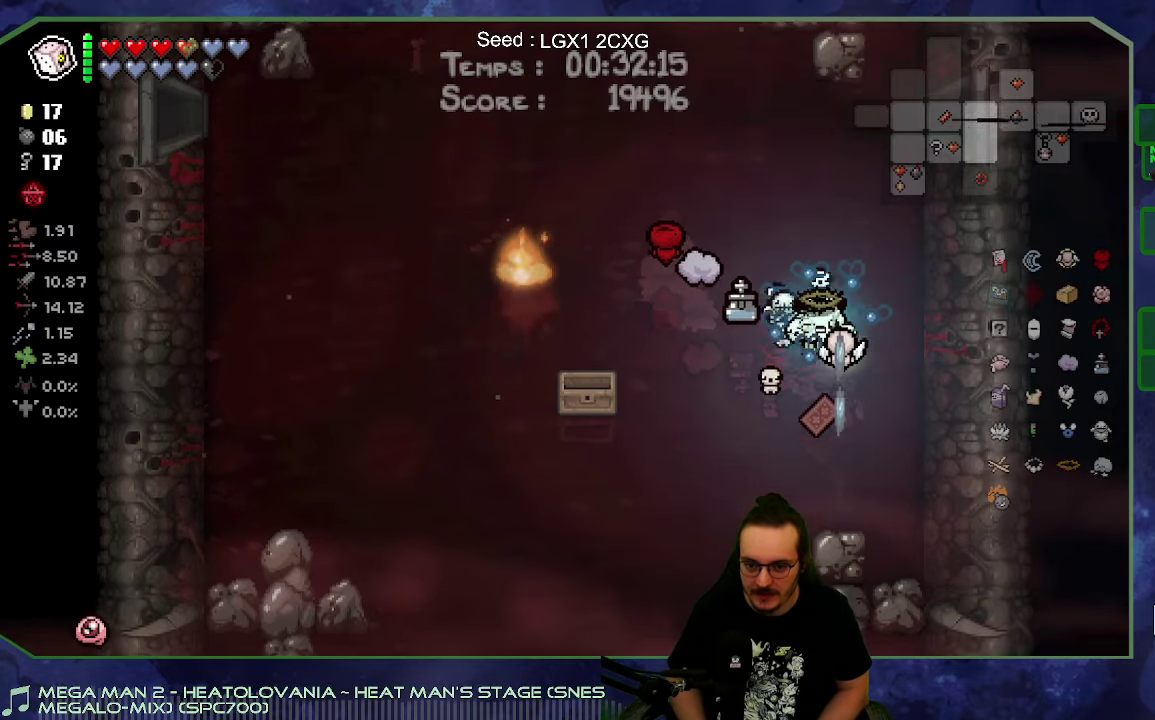
{"buttons": [], "left_stick": "up", "right_stick": "center", "events": [[133, "left_stick", "down-left"], [200, "left_stick", "left"], [266, "left_stick", "up-left"], [366, "left_stick", "up"]]}
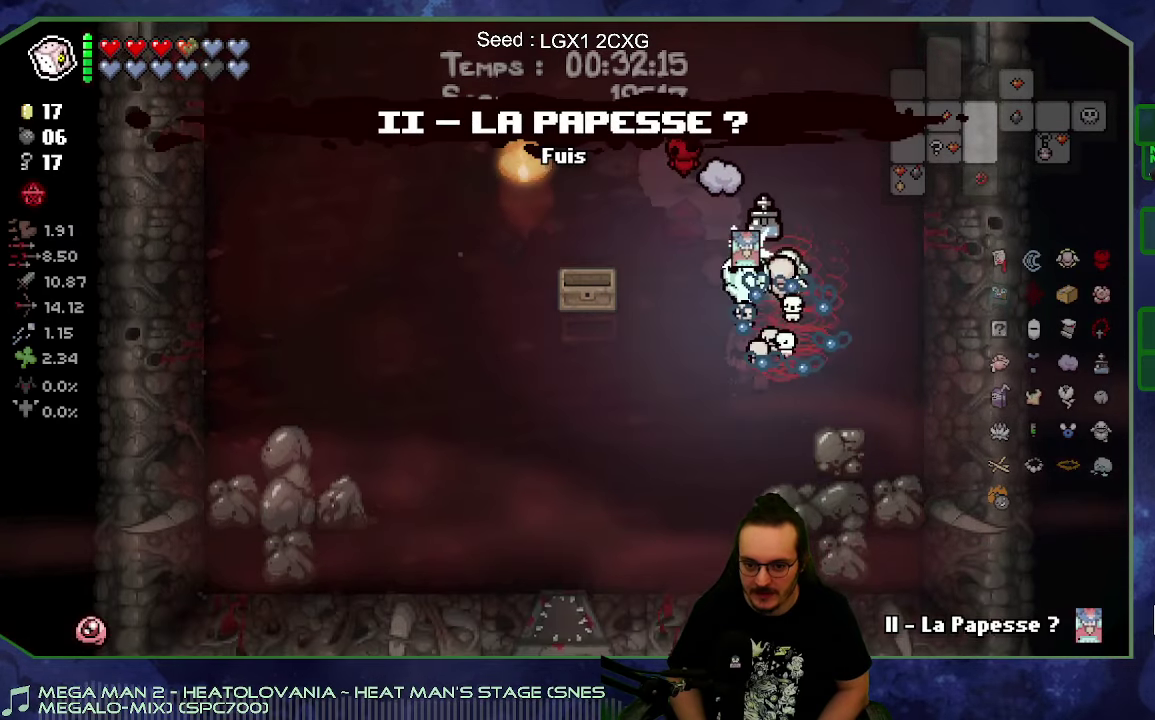
{"buttons": [], "left_stick": "left", "right_stick": "center", "events": [[83, "left_stick", "up-left"], [350, "left_stick", "left"]]}
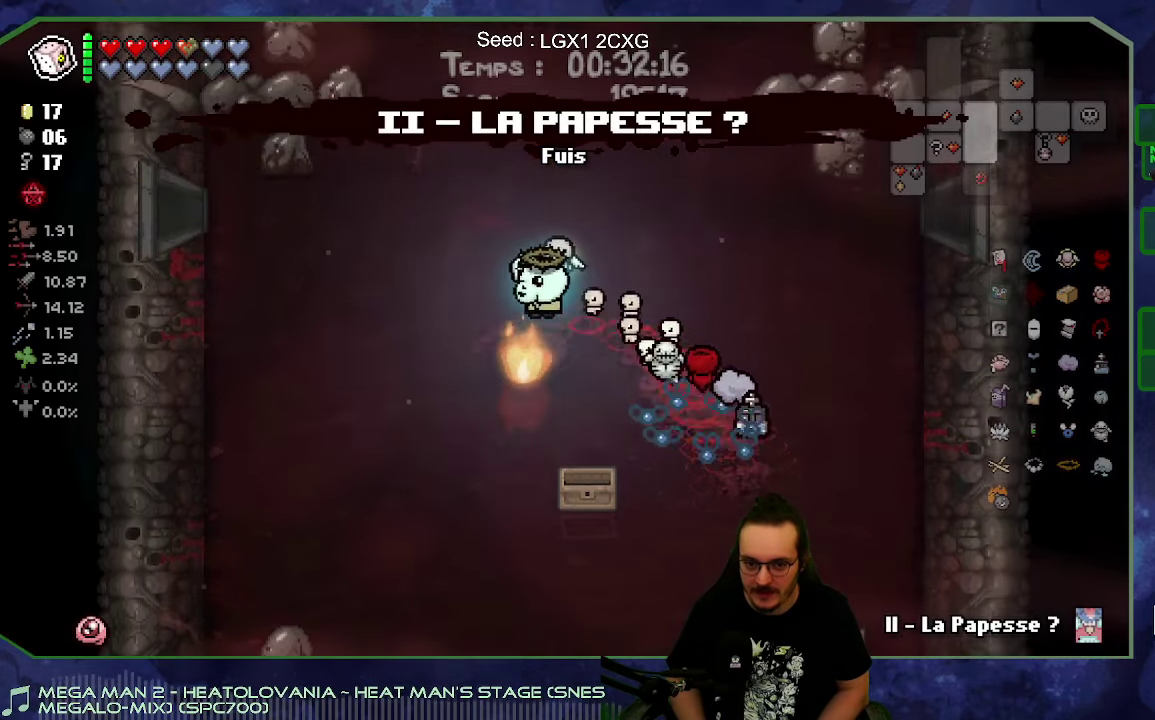
{"buttons": [], "left_stick": "left", "right_stick": "center", "events": [[216, "left_stick", "up-left"], [483, "left_stick", "left"]]}
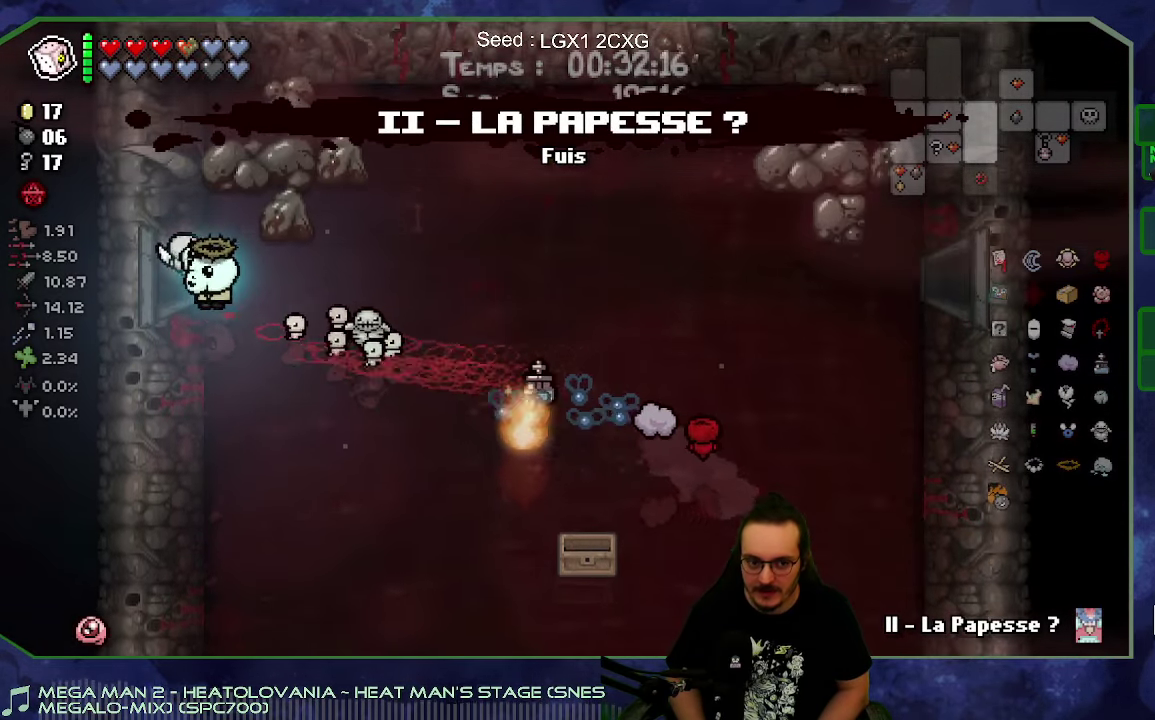
{"buttons": [], "left_stick": "left", "right_stick": "center", "events": []}
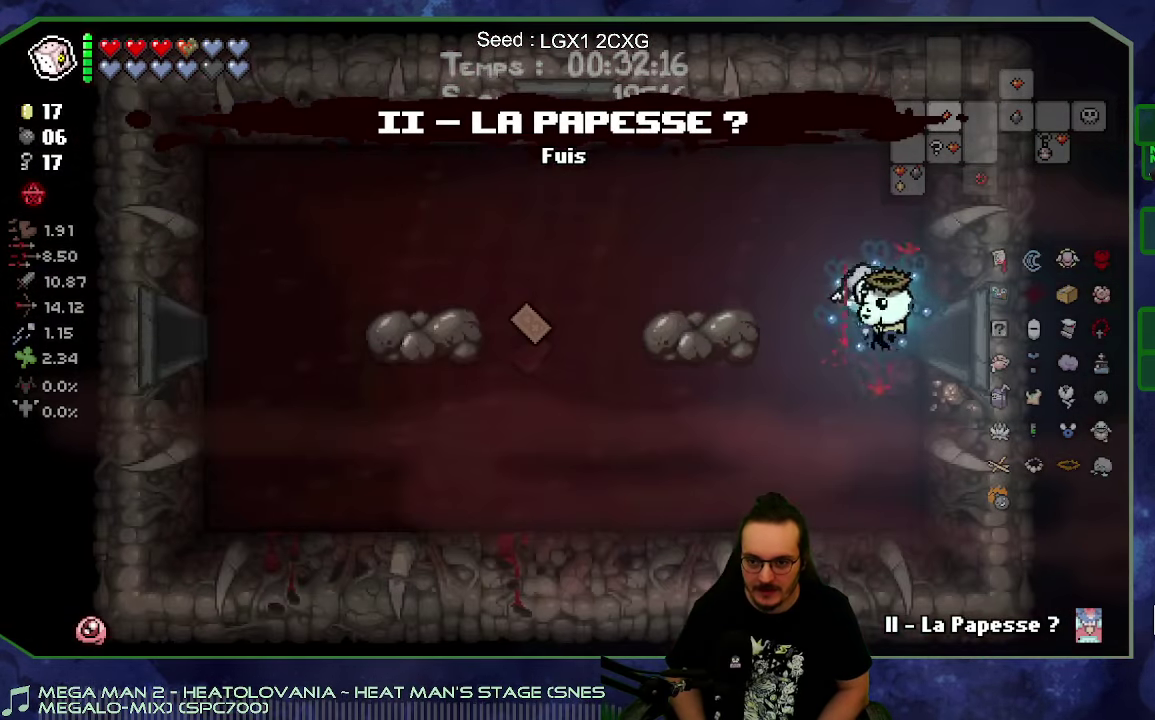
{"buttons": [], "left_stick": "down-left", "right_stick": "center", "events": [[83, "left_stick", "down-left"], [216, "left_stick", "left"], [333, "left_stick", "down-left"]]}
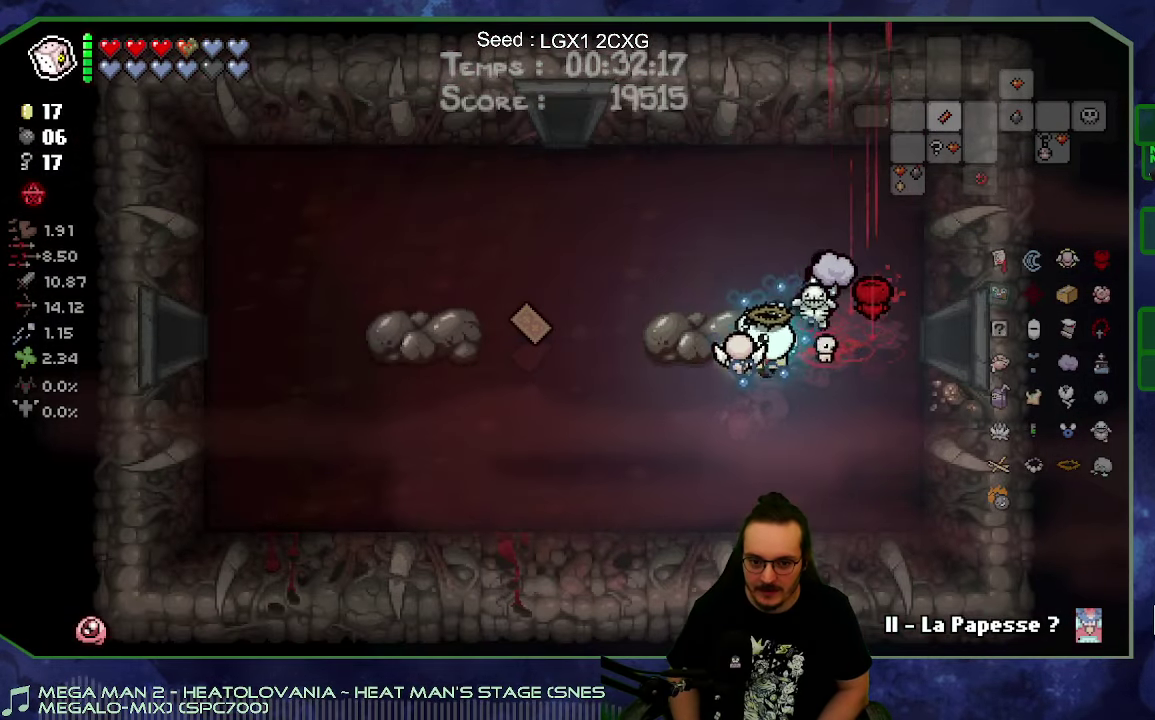
{"buttons": [], "left_stick": "up", "right_stick": "center", "events": [[83, "left_stick", "left"], [266, "left_stick", "up-left"], [500, "left_stick", "up"]]}
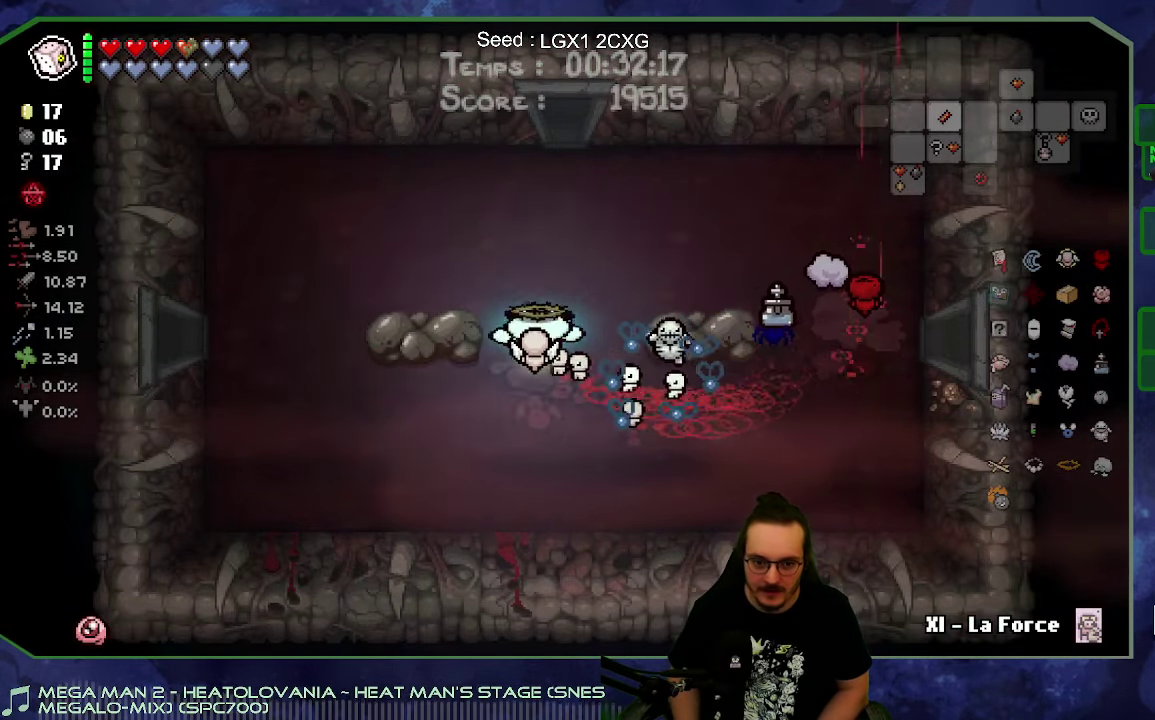
{"buttons": [], "left_stick": "down-right", "right_stick": "center", "events": [[66, "left_stick", "up-right"], [216, "left_stick", "right"], [466, "left_stick", "down-right"]]}
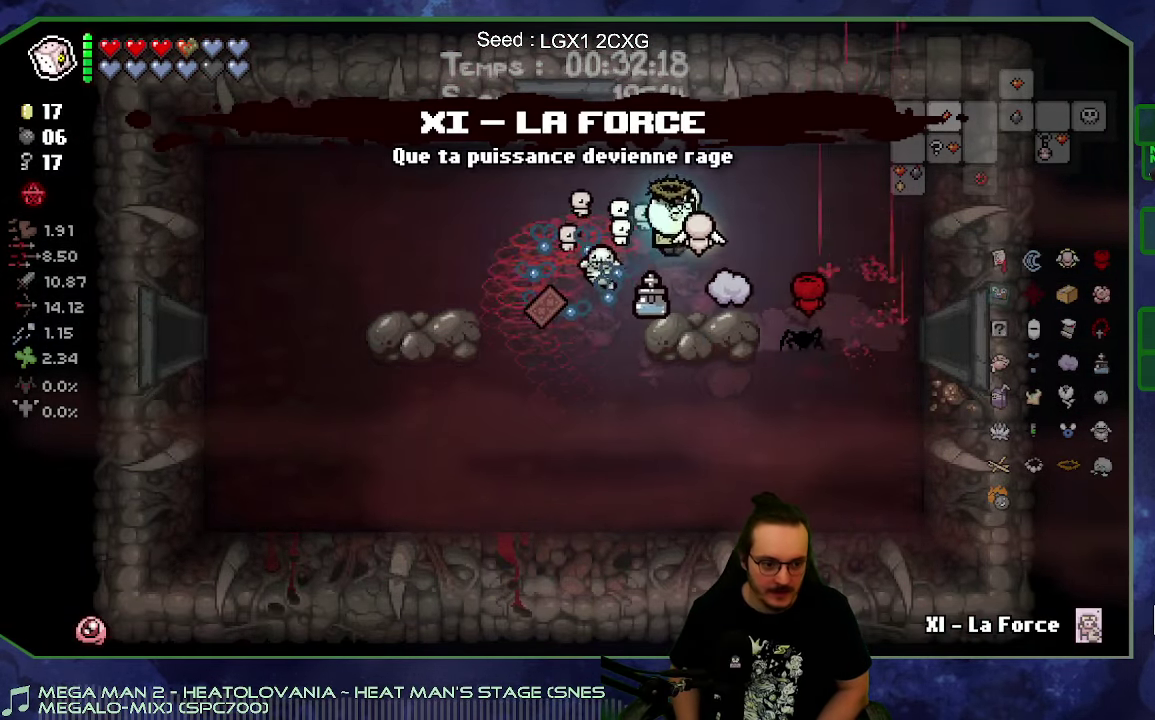
{"buttons": [], "left_stick": "right", "right_stick": "center", "events": [[283, "left_stick", "right"]]}